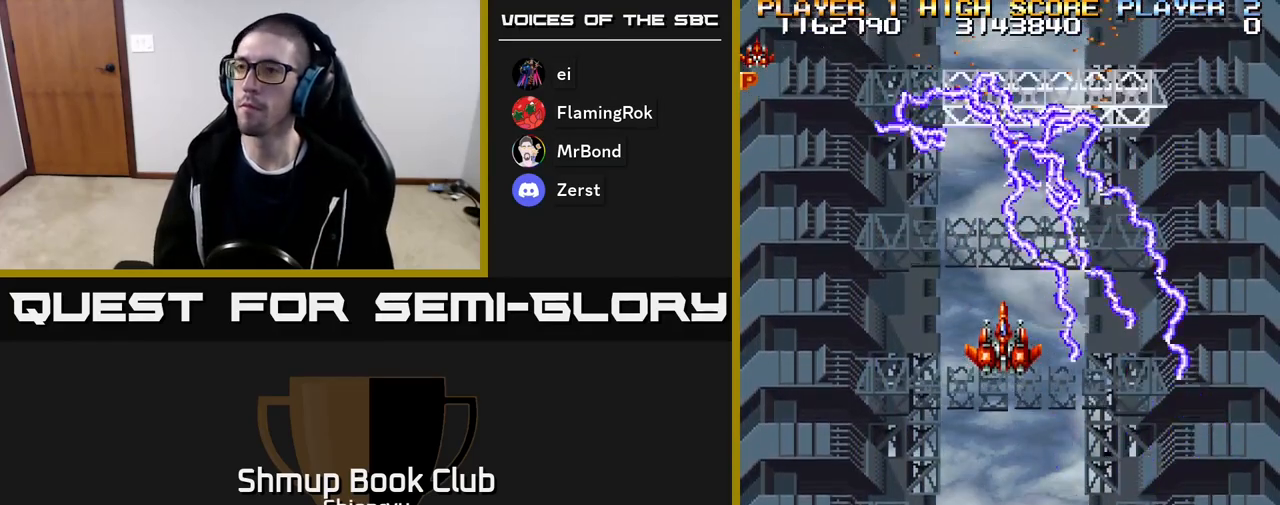
Gameplay with a controller (Xbox layout); each line is a JSON object with the inputs held at the frame after it. "events" lists button and stick changes between this image and that frame as [ms after this image, input, new state], when the widget could be followed in between. Not read: left_stick right_stick.
{"buttons": ["R2"], "events": []}
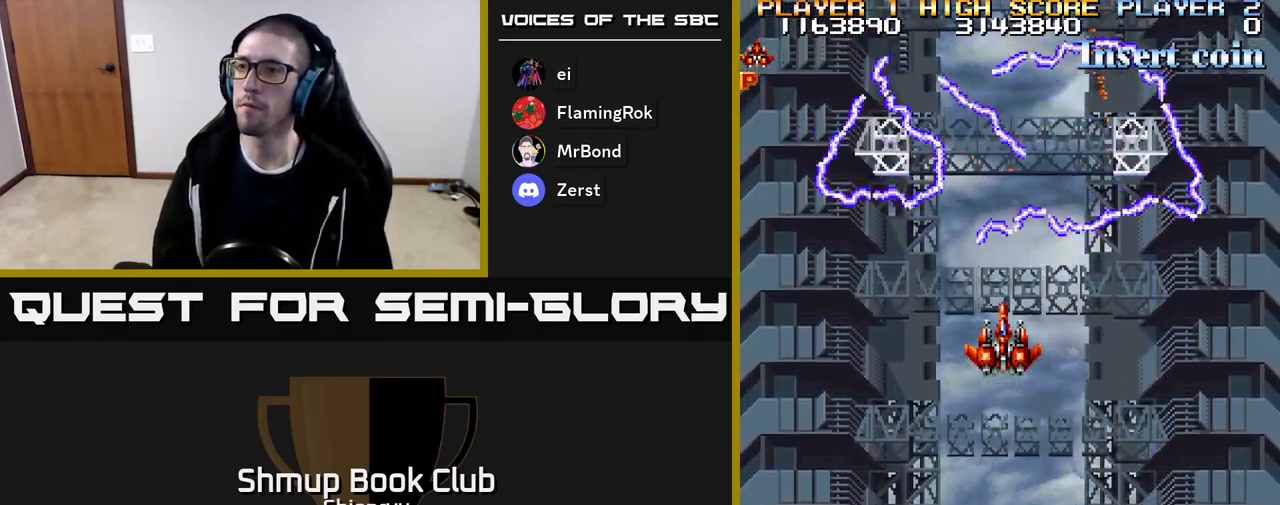
{"buttons": ["R2"], "events": []}
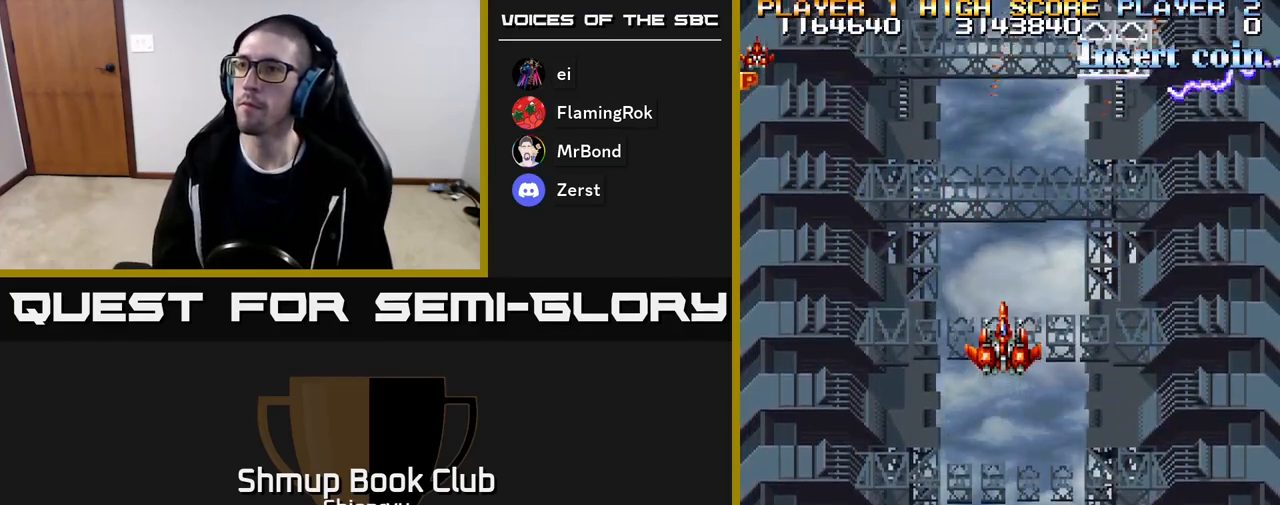
{"buttons": ["R2"], "events": []}
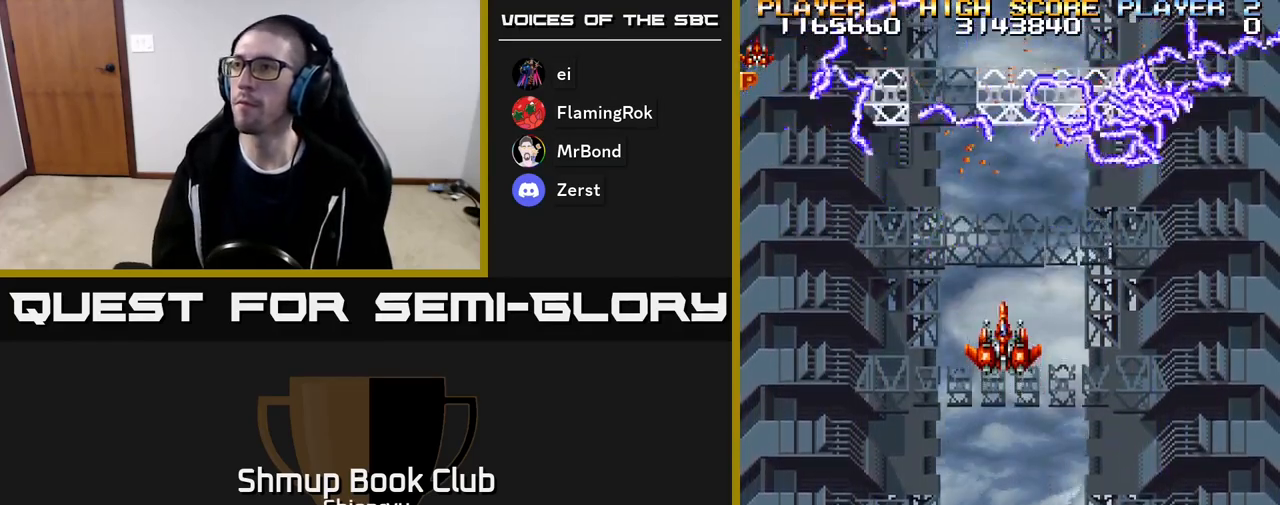
{"buttons": ["R2"], "events": []}
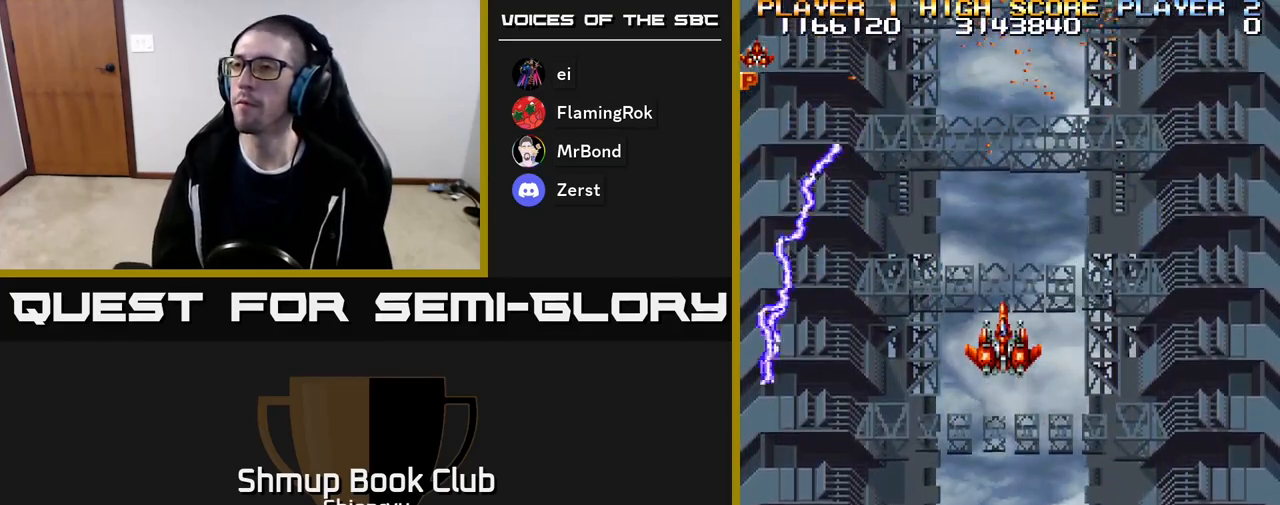
{"buttons": ["R2"], "events": []}
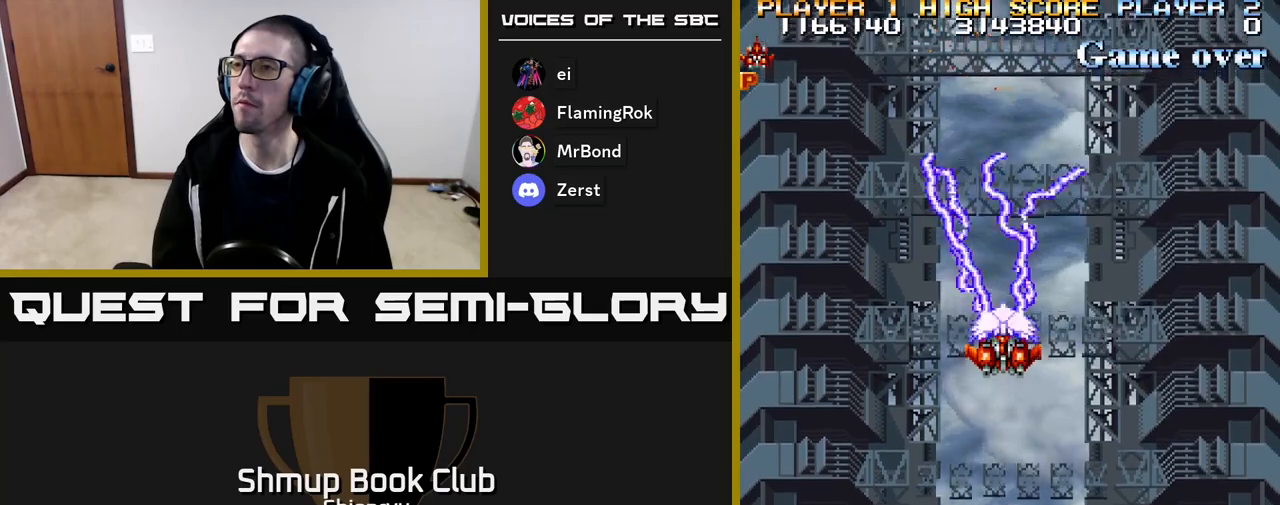
{"buttons": ["R2"], "events": []}
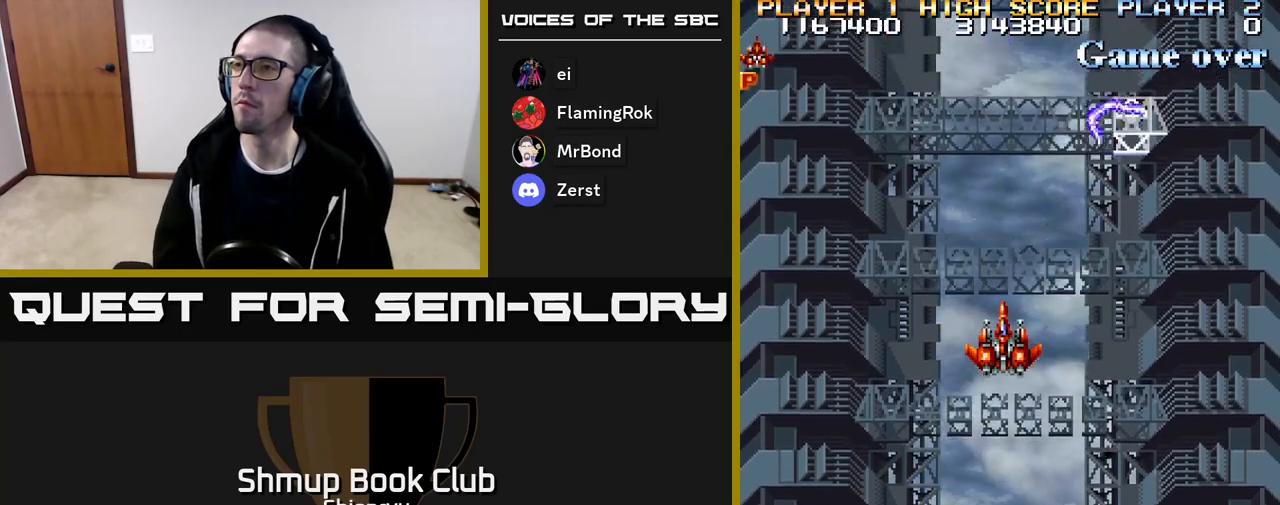
{"buttons": ["R2"], "events": []}
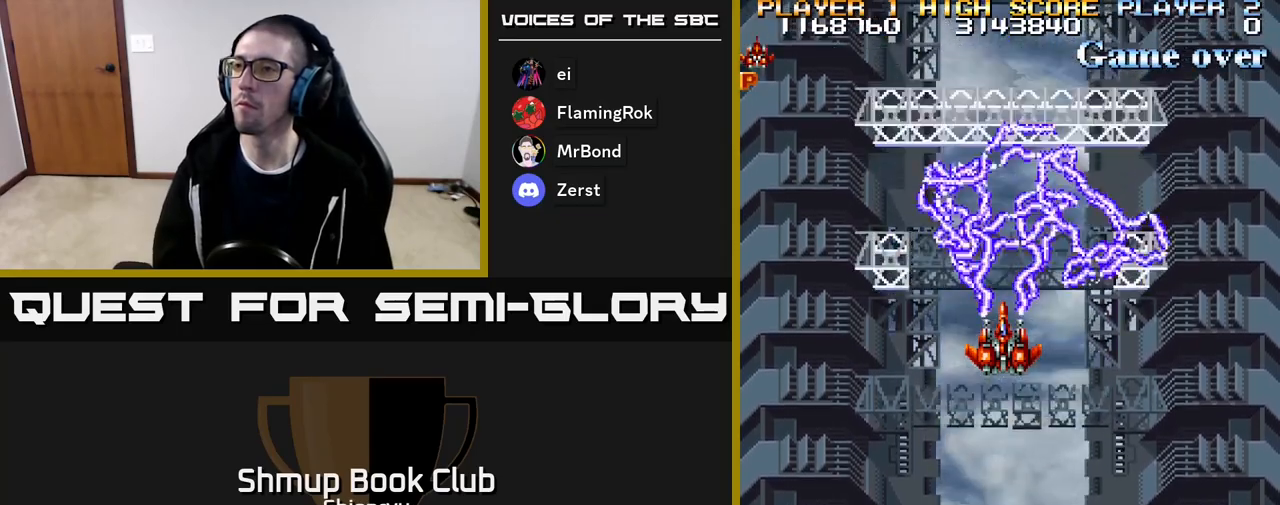
{"buttons": ["R2"], "events": [[167, "DPAD_DOWN", "down"], [283, "DPAD_DOWN", "up"]]}
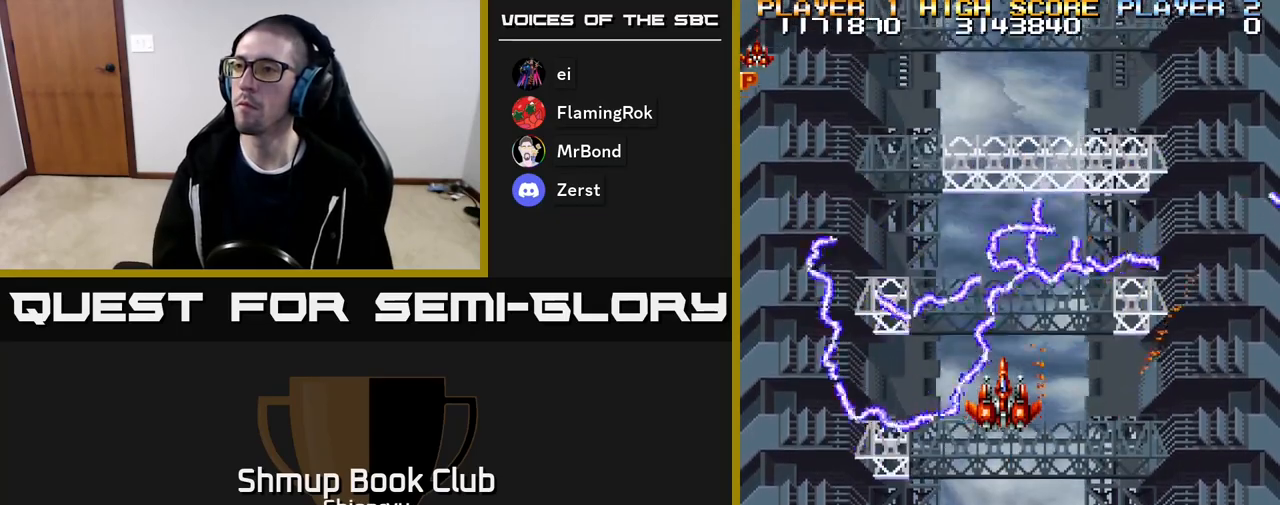
{"buttons": ["R2", "DPAD_DOWN"], "events": [[133, "DPAD_DOWN", "down"], [283, "DPAD_DOWN", "up"], [367, "DPAD_DOWN", "down"]]}
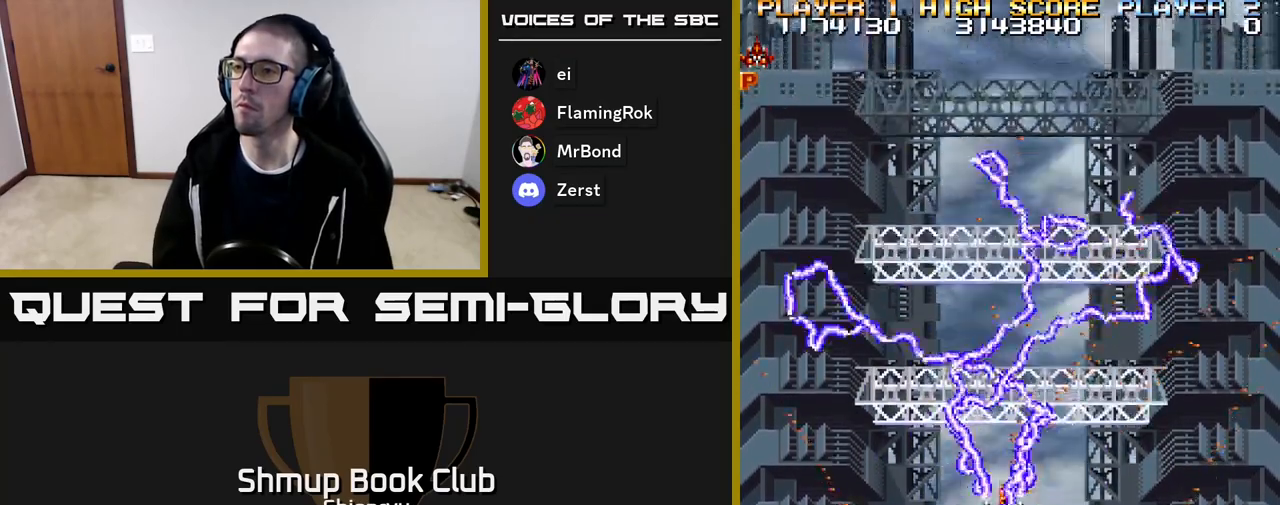
{"buttons": ["R2"], "events": [[33, "DPAD_DOWN", "up"], [183, "DPAD_DOWN", "down"], [300, "DPAD_DOWN", "up"], [383, "DPAD_DOWN", "down"], [500, "DPAD_DOWN", "up"]]}
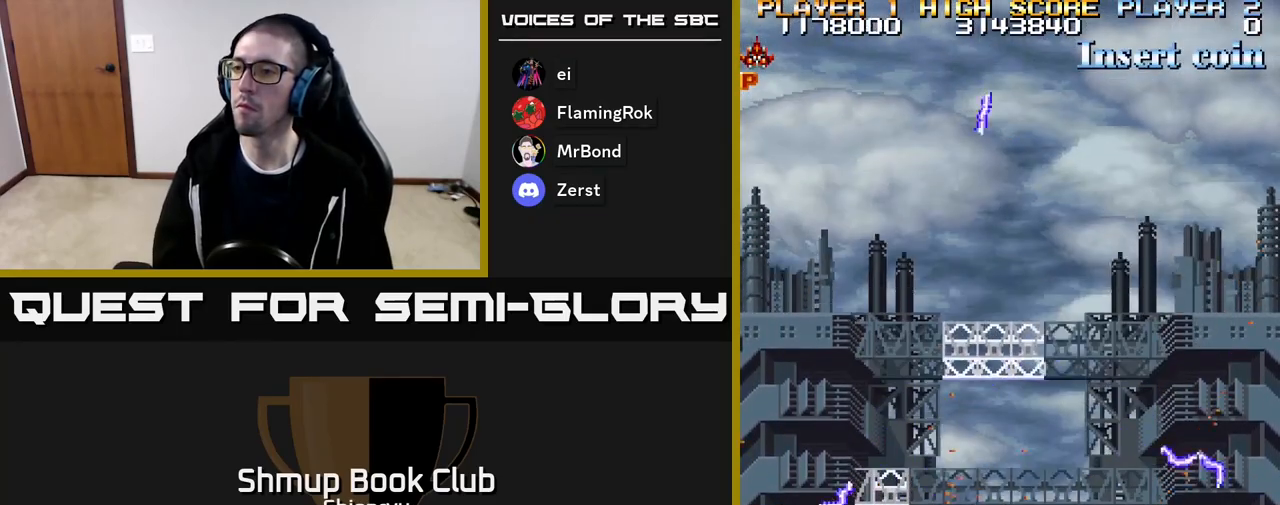
{"buttons": ["R2"], "events": [[83, "DPAD_DOWN", "down"], [183, "DPAD_DOWN", "up"], [267, "DPAD_DOWN", "down"], [383, "DPAD_DOWN", "up"]]}
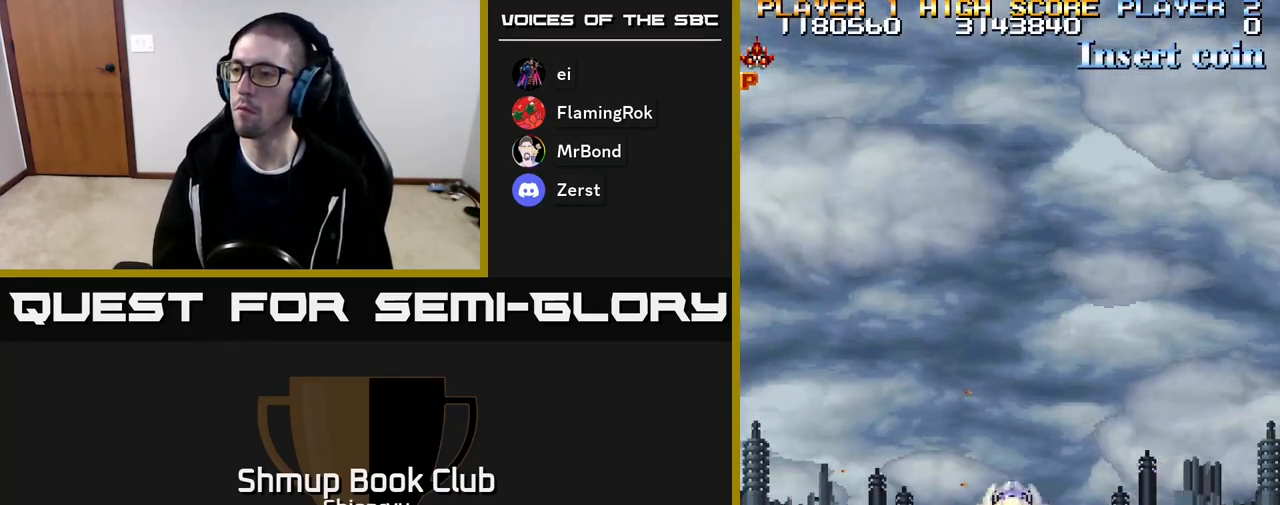
{"buttons": ["R2"], "events": []}
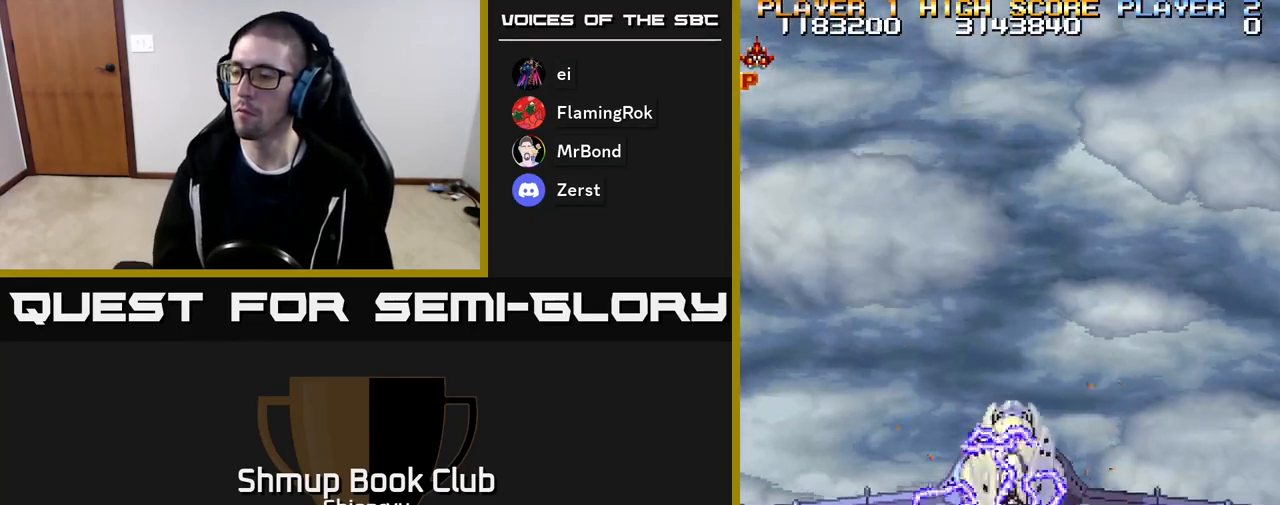
{"buttons": ["R2"], "events": []}
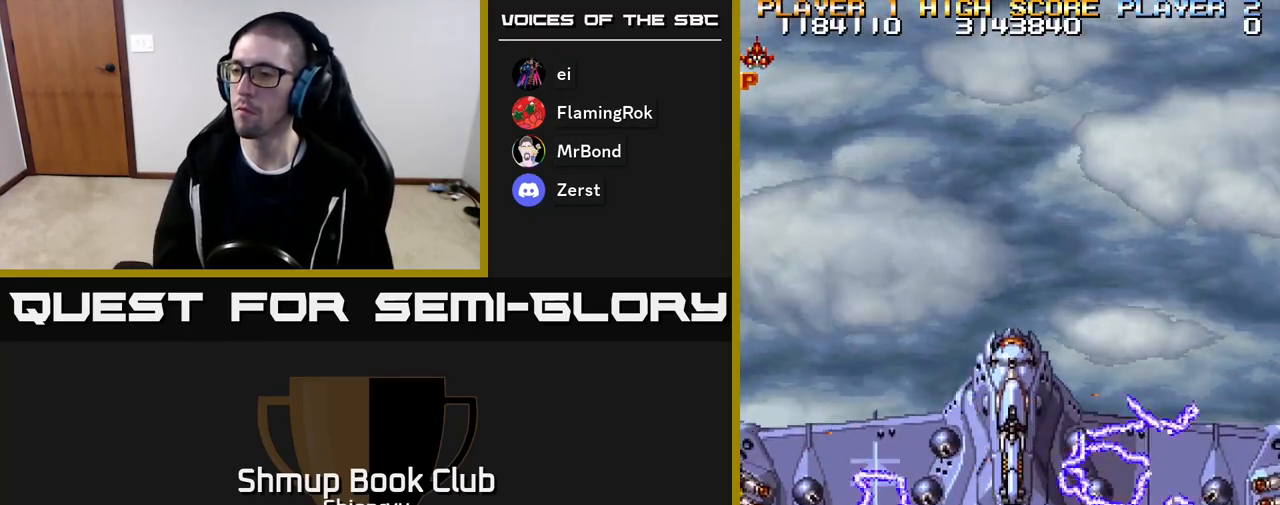
{"buttons": ["R2"], "events": [[133, "DPAD_UP", "down"], [367, "DPAD_UP", "up"]]}
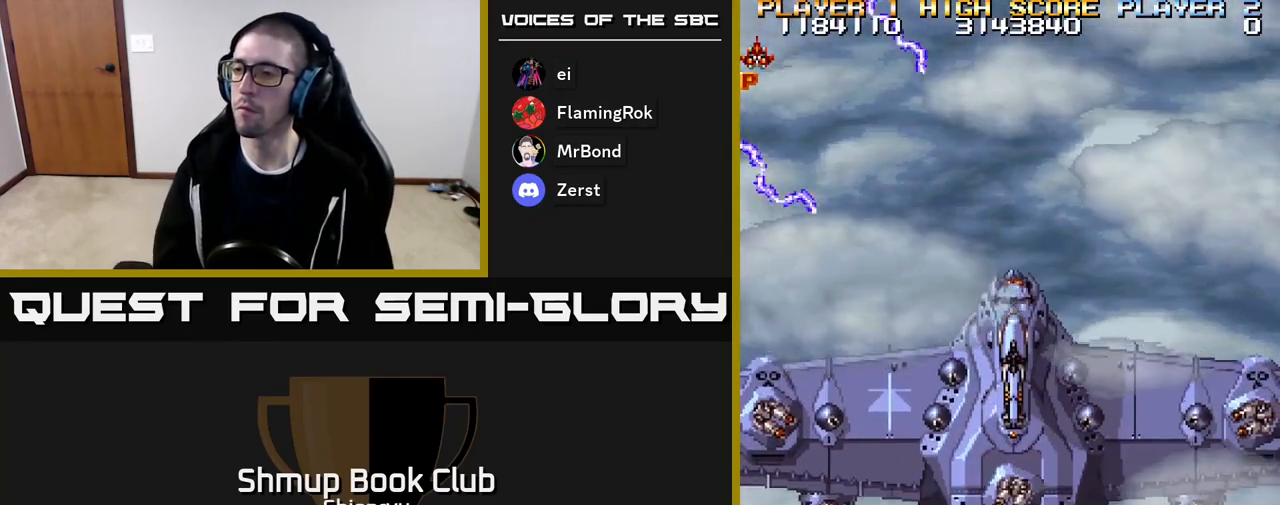
{"buttons": ["DPAD_UP", "DPAD_LEFT"], "events": [[233, "DPAD_LEFT", "down"], [233, "R2", "up"], [467, "DPAD_UP", "down"]]}
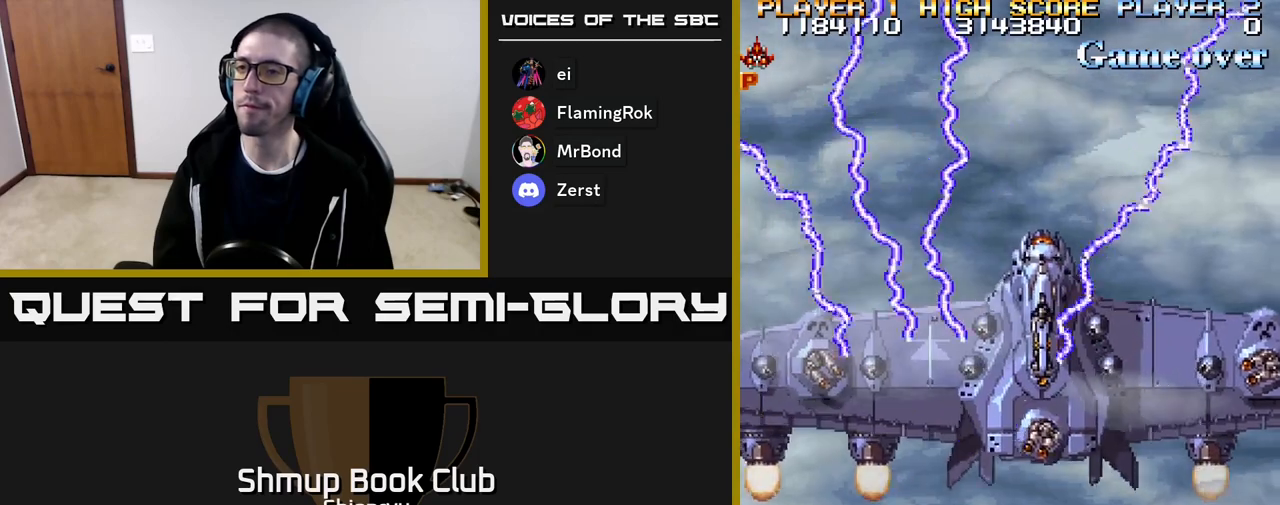
{"buttons": ["R2"], "events": [[333, "DPAD_UP", "up"], [367, "DPAD_LEFT", "up"], [367, "R2", "down"]]}
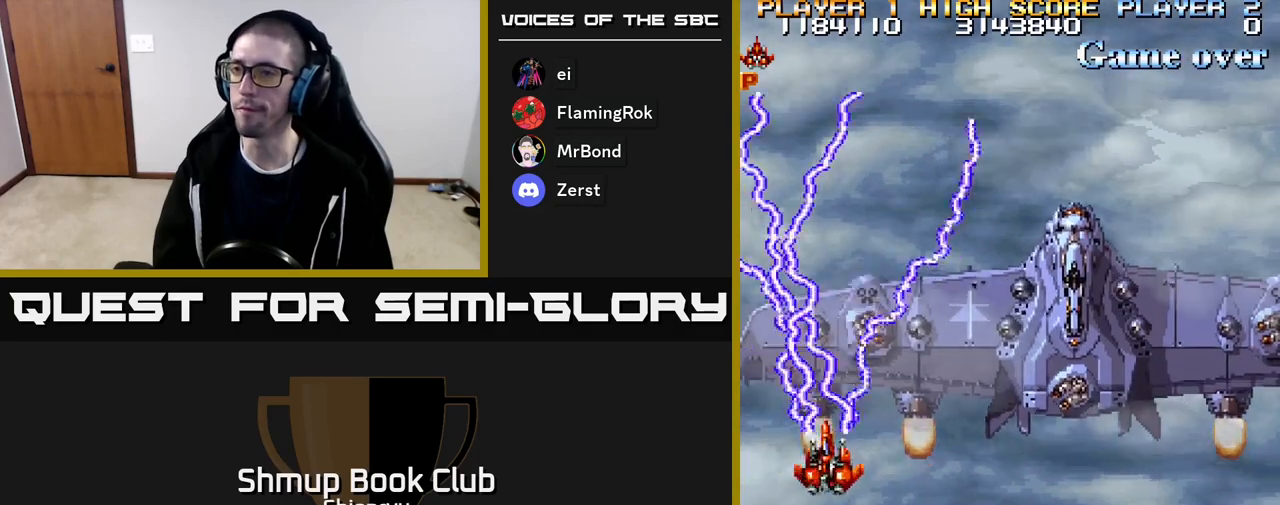
{"buttons": [], "events": [[467, "R2", "up"]]}
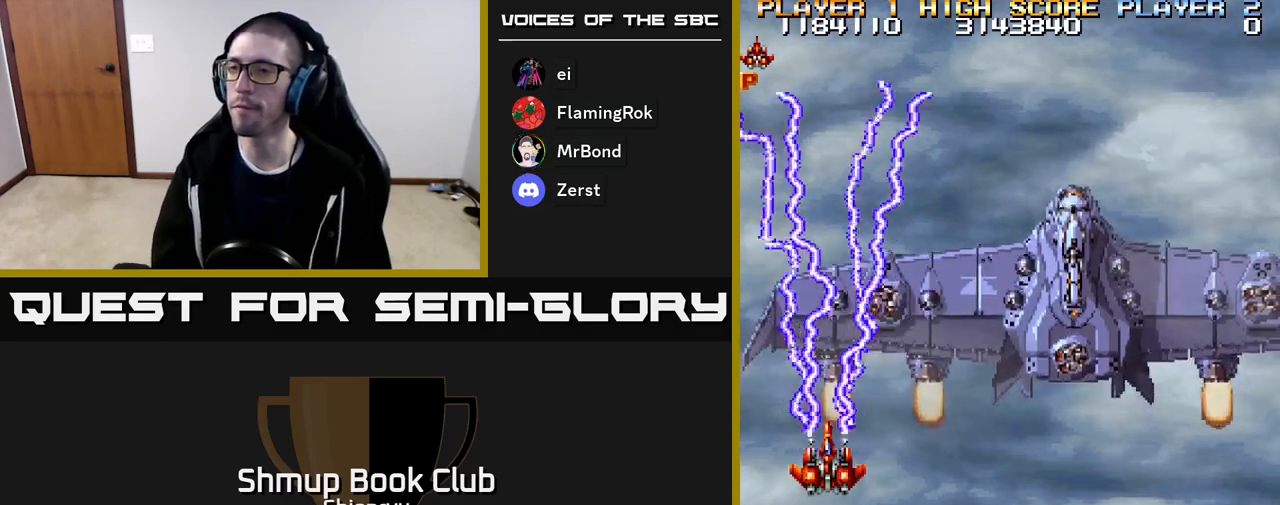
{"buttons": [], "events": []}
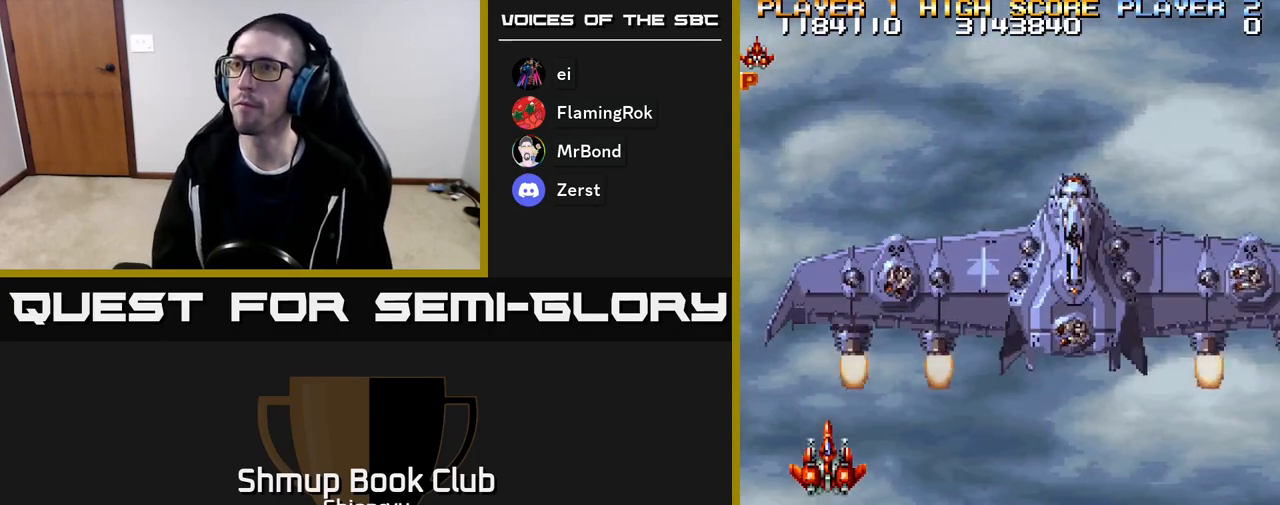
{"buttons": [], "events": []}
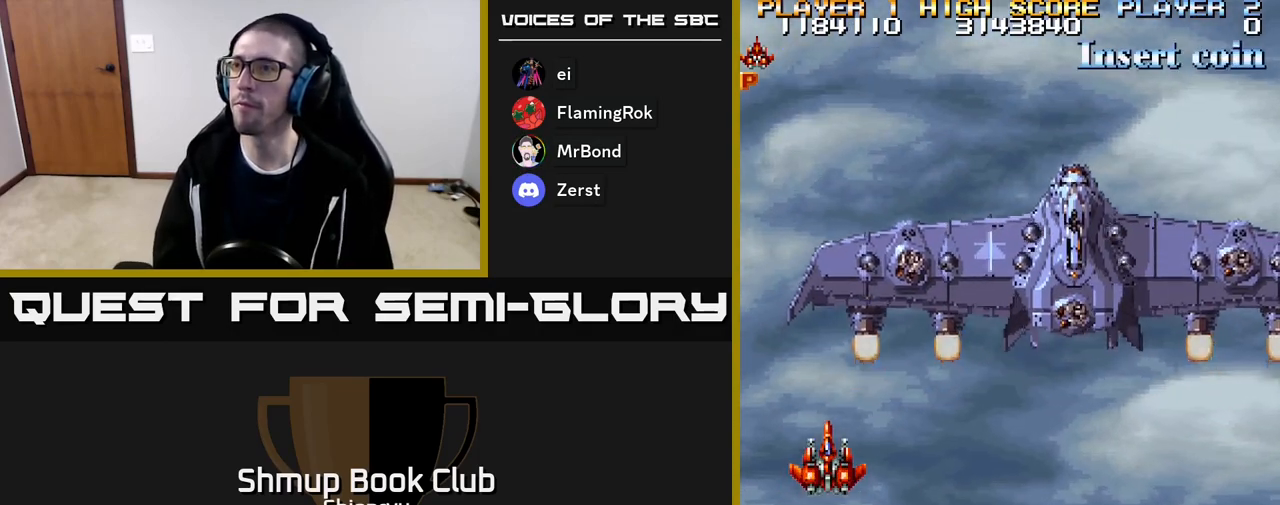
{"buttons": [], "events": []}
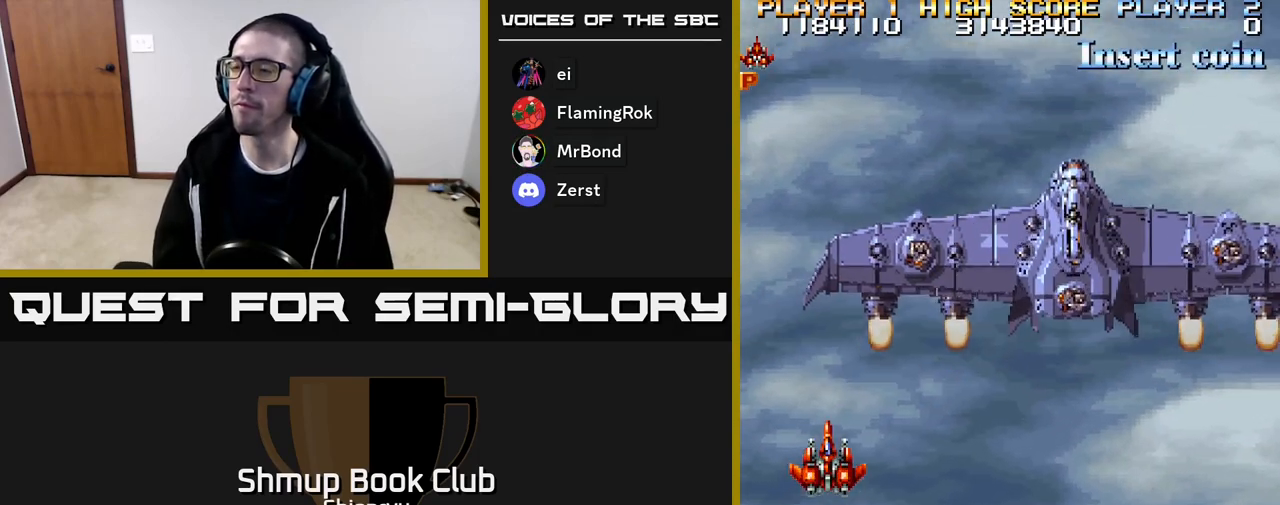
{"buttons": [], "events": []}
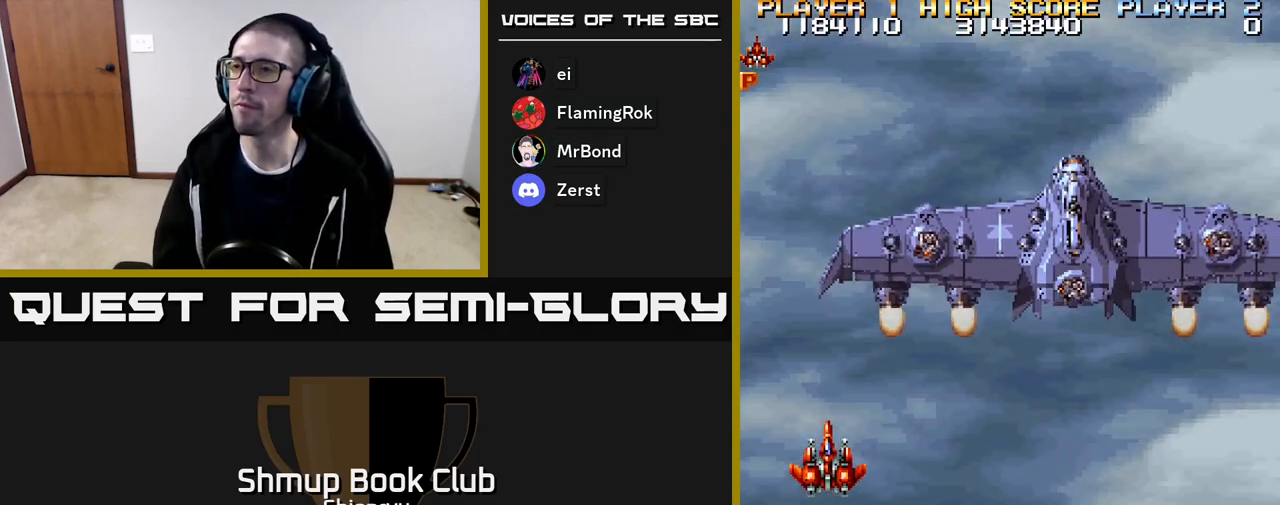
{"buttons": ["DPAD_RIGHT"], "events": [[367, "DPAD_RIGHT", "down"]]}
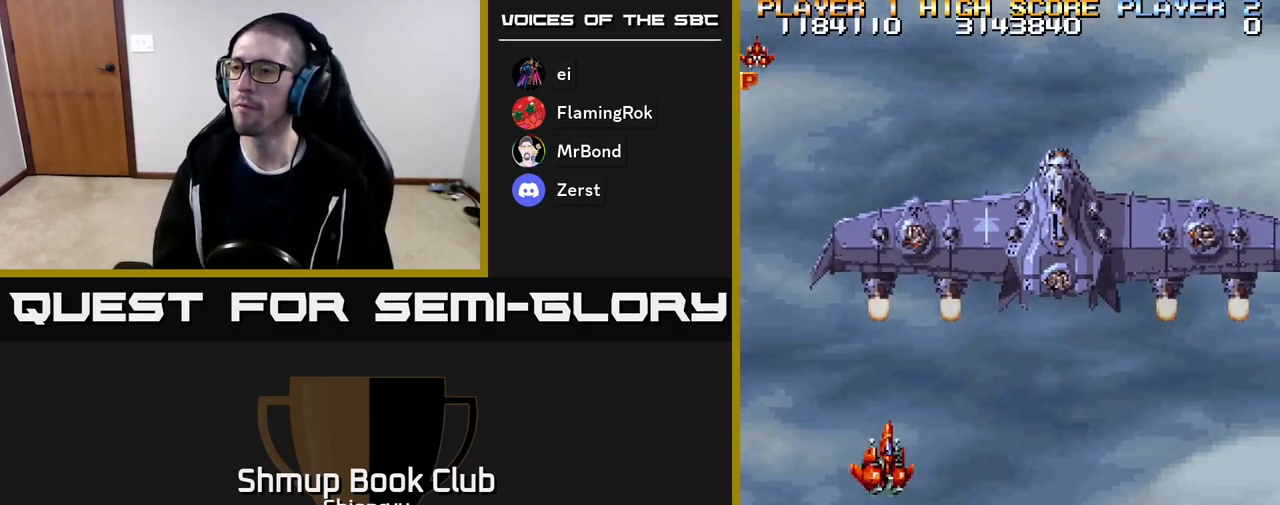
{"buttons": ["DPAD_UP"], "events": [[300, "DPAD_RIGHT", "up"], [300, "DPAD_UP", "down"]]}
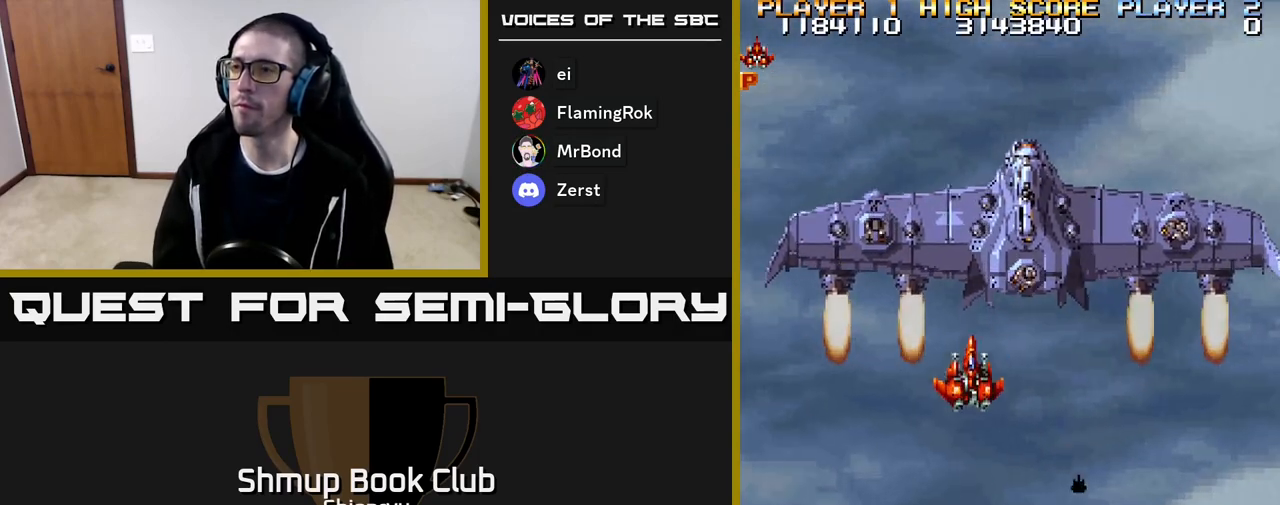
{"buttons": [], "events": [[50, "DPAD_LEFT", "down"], [67, "DPAD_UP", "up"], [183, "DPAD_LEFT", "up"]]}
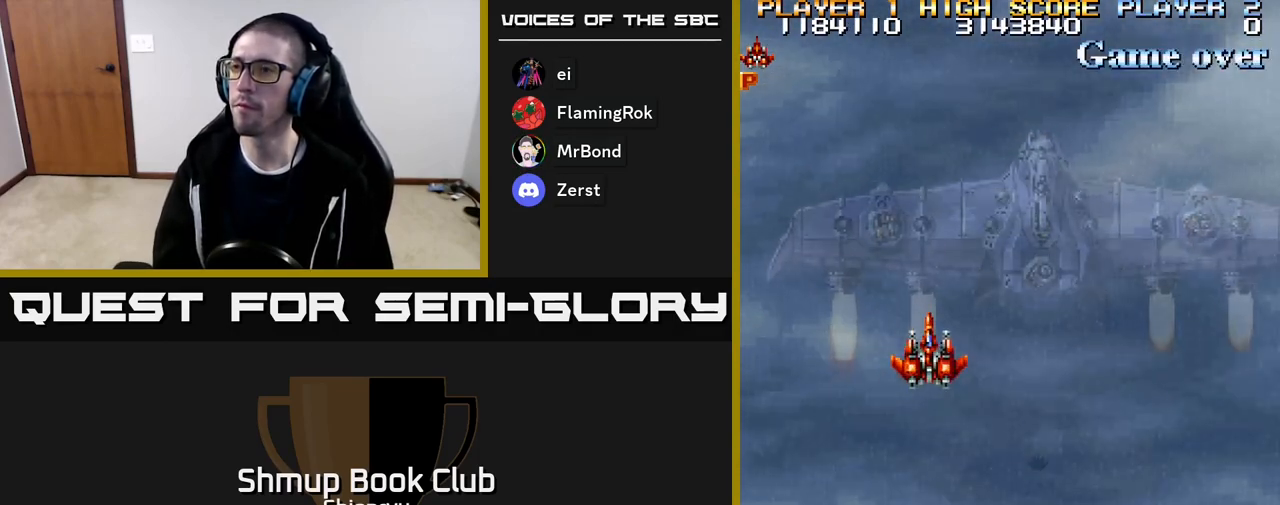
{"buttons": [], "events": []}
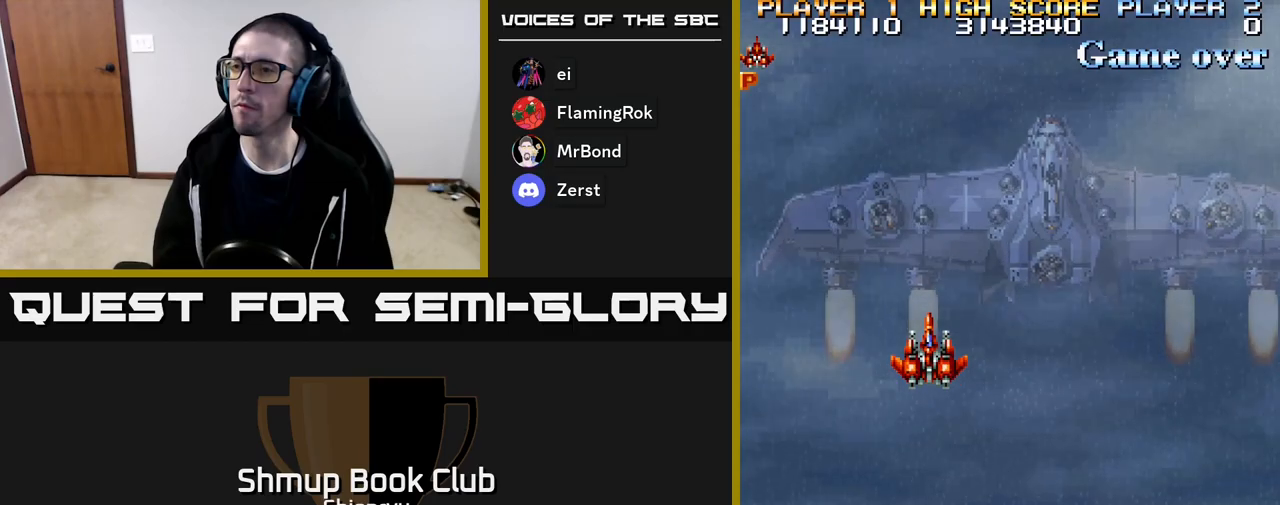
{"buttons": [], "events": [[250, "DPAD_UP", "down"], [283, "DPAD_LEFT", "down"], [350, "DPAD_UP", "up"], [367, "DPAD_LEFT", "up"]]}
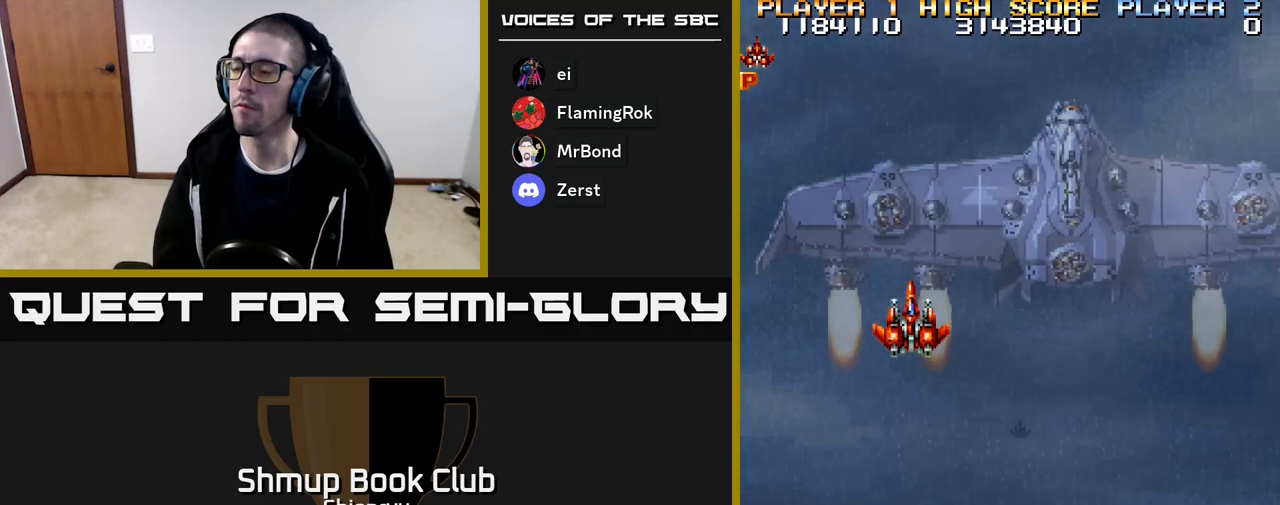
{"buttons": [], "events": []}
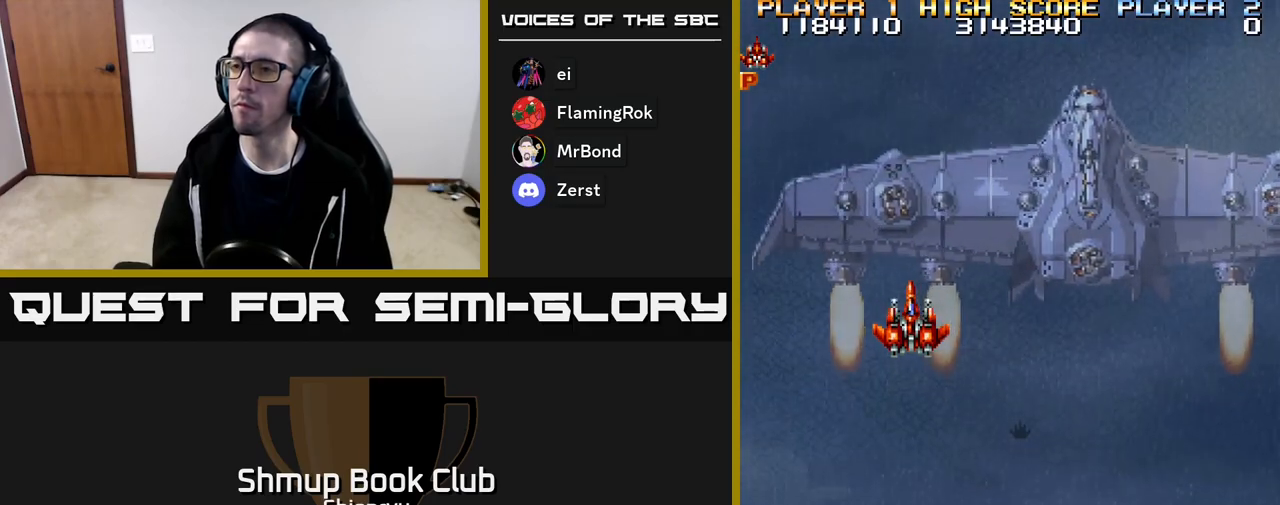
{"buttons": [], "events": []}
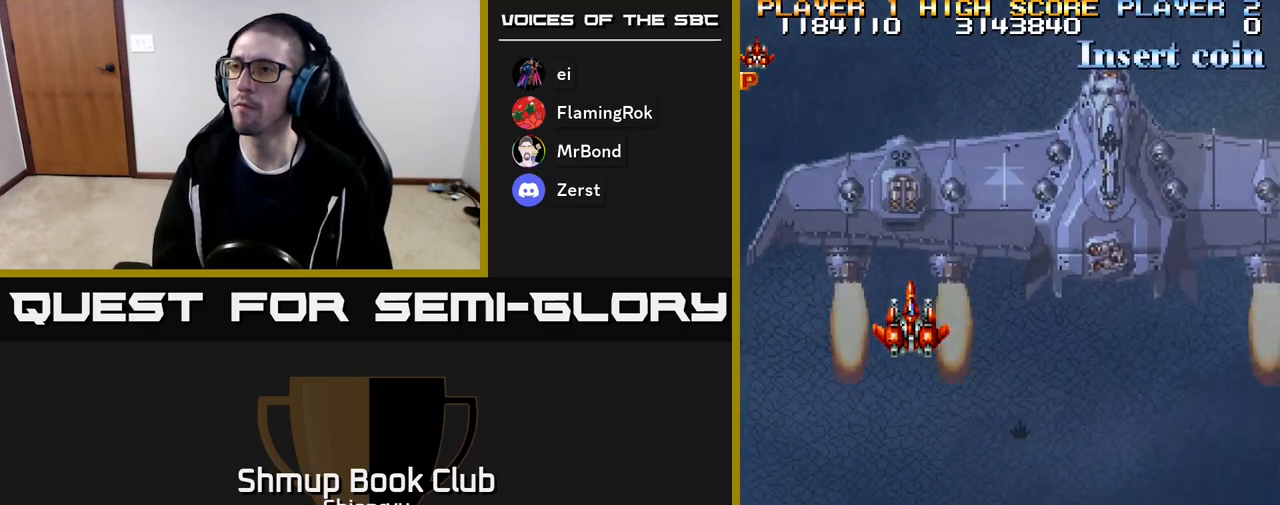
{"buttons": [], "events": []}
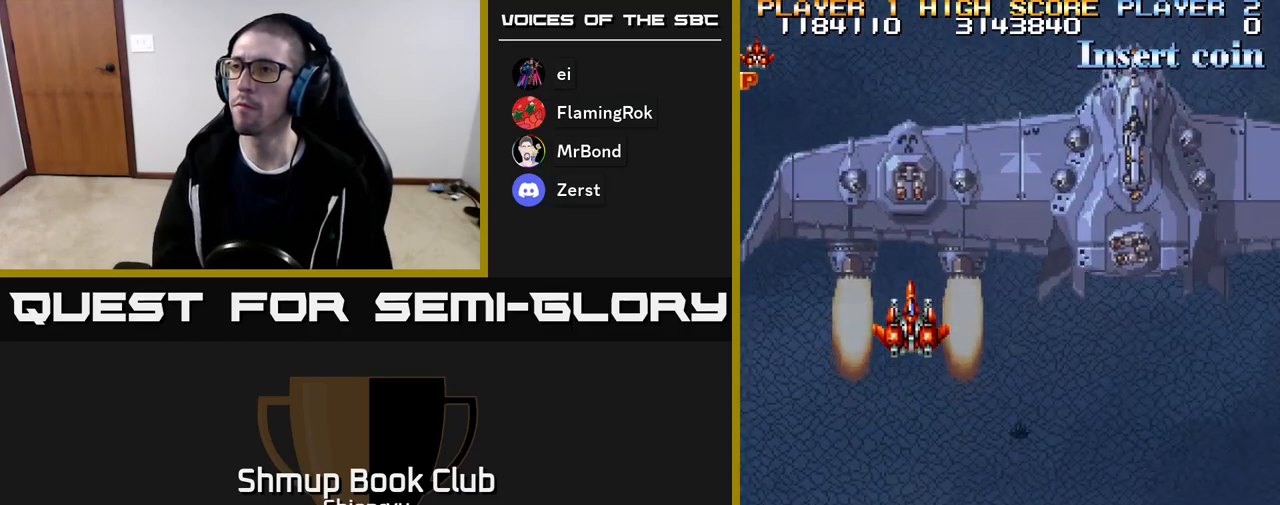
{"buttons": [], "events": []}